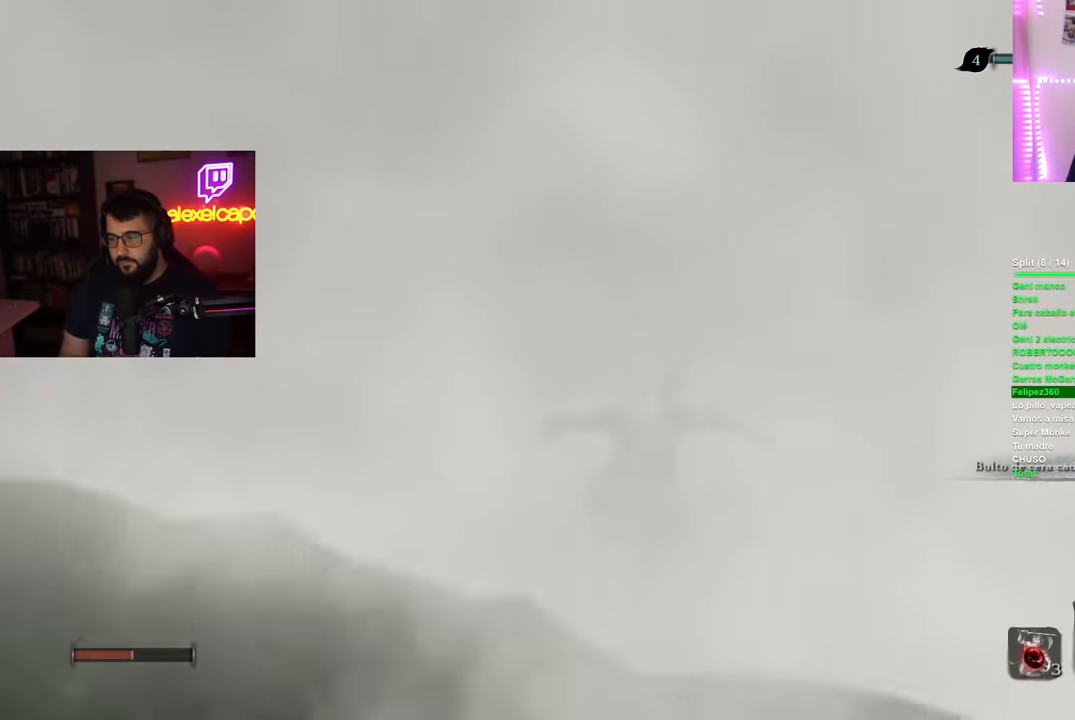
Gameplay with a controller (Xbox layout); each line is a JSON object with the inputs held at the frame after it. "button_events" lists button changes between this image and that frame as [ms after this image, input, new state], when the widget could be followed in between (sticks are given only as held states). Not read: L3 R3.
{"buttons": ["B"], "left_stick": "up", "right_stick": "center", "button_events": []}
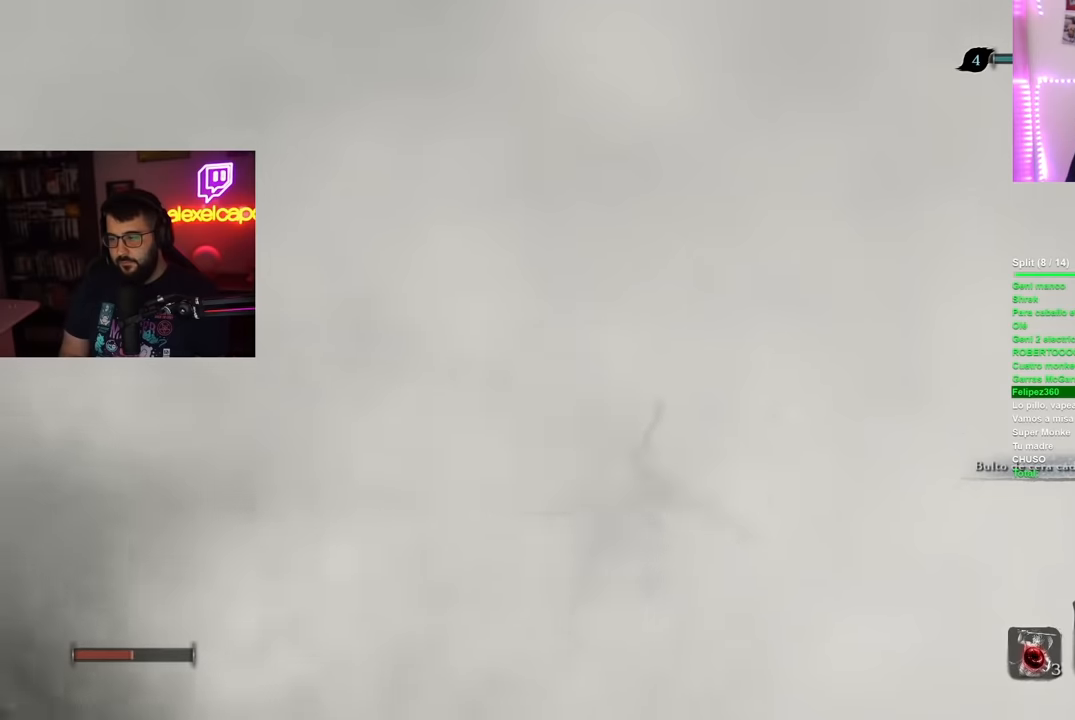
{"buttons": ["B"], "left_stick": "up", "right_stick": "center", "button_events": []}
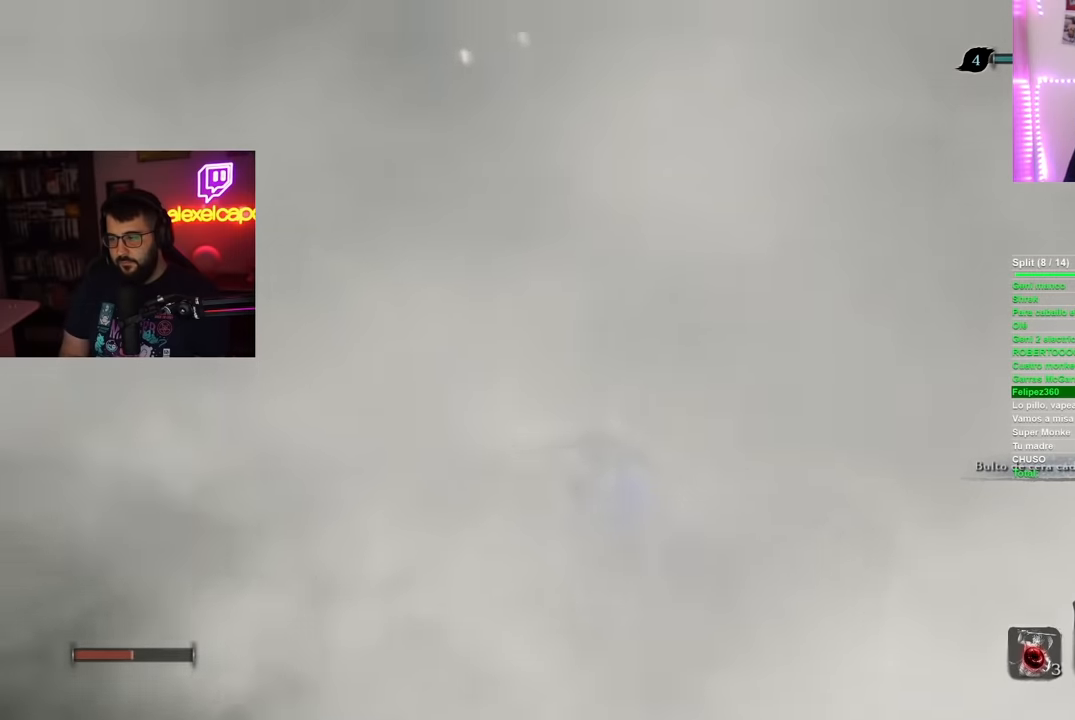
{"buttons": ["B"], "left_stick": "up", "right_stick": "center", "button_events": []}
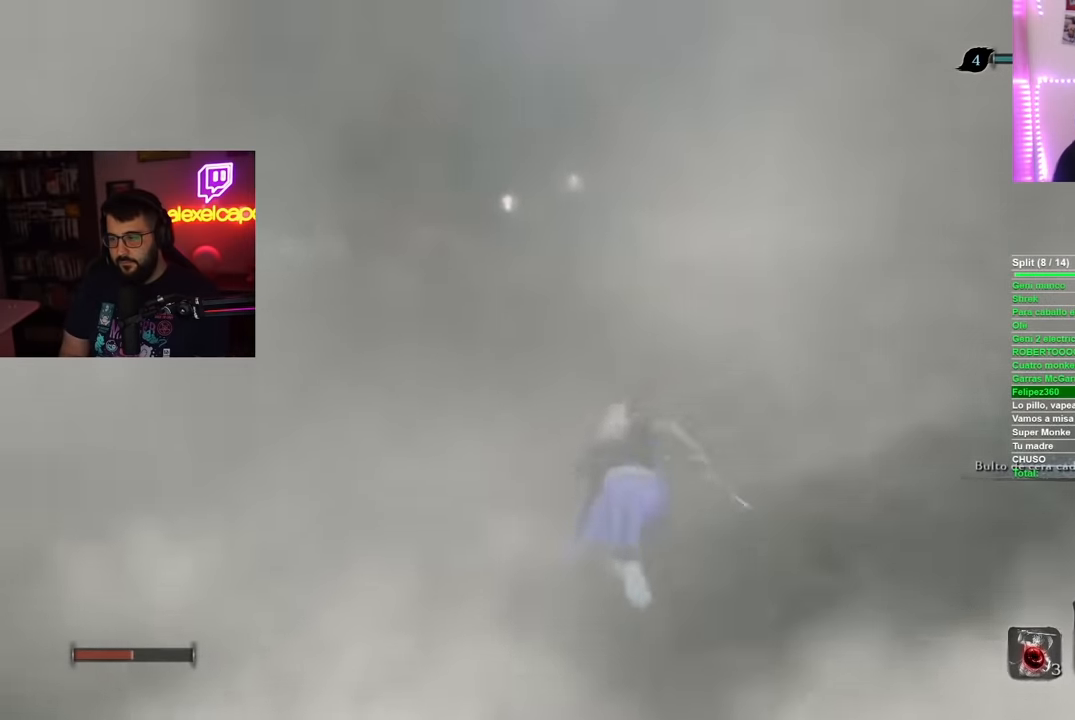
{"buttons": ["B"], "left_stick": "up", "right_stick": "center", "button_events": []}
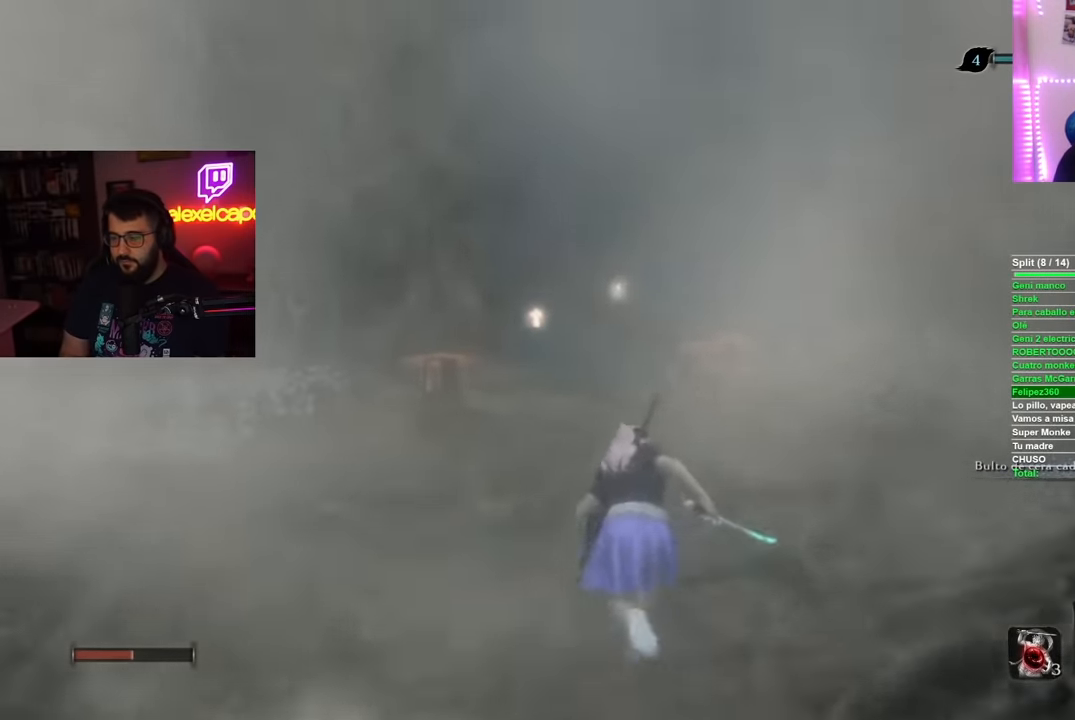
{"buttons": ["B"], "left_stick": "up", "right_stick": "center", "button_events": []}
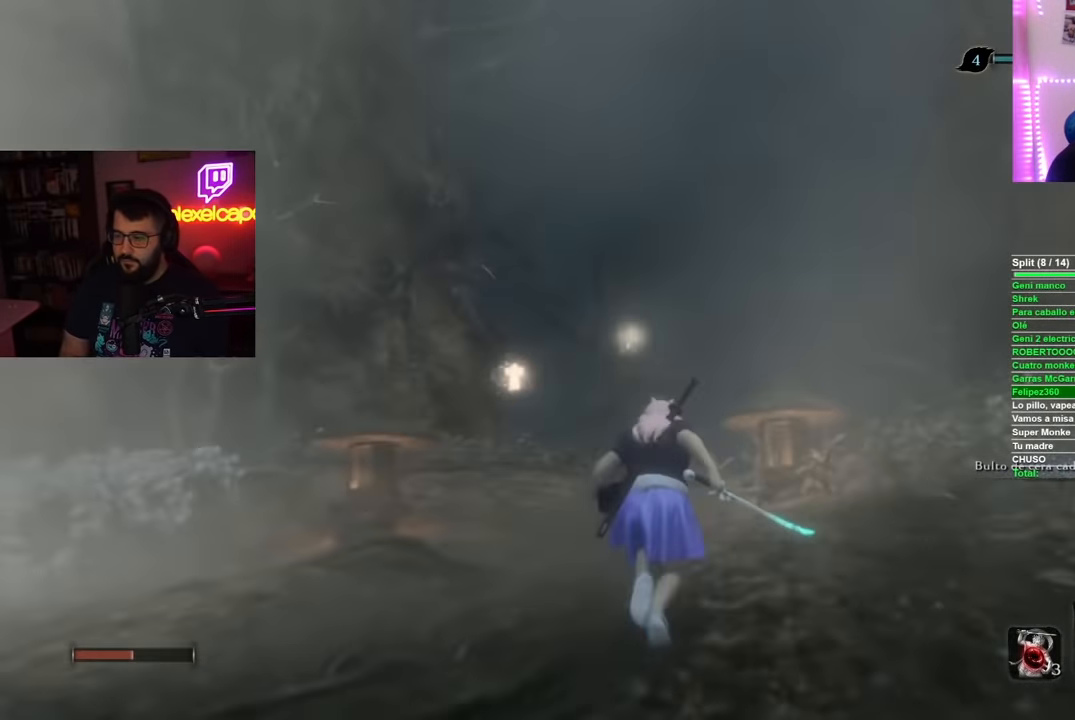
{"buttons": ["B"], "left_stick": "up", "right_stick": "center", "button_events": []}
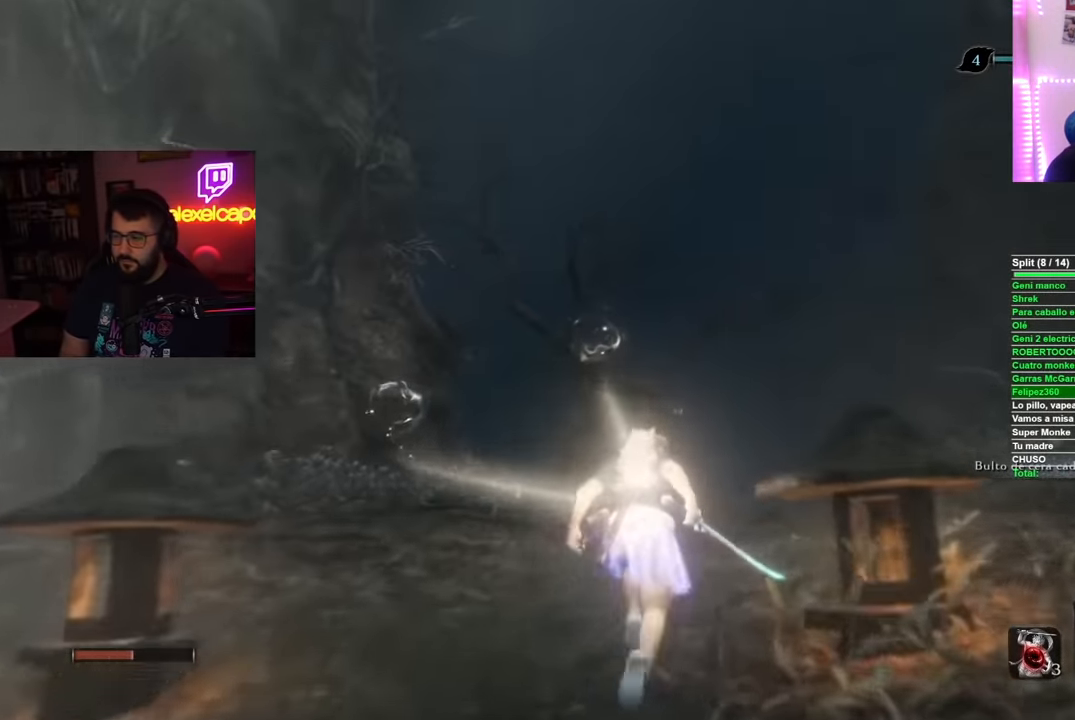
{"buttons": ["B"], "left_stick": "up", "right_stick": "center", "button_events": []}
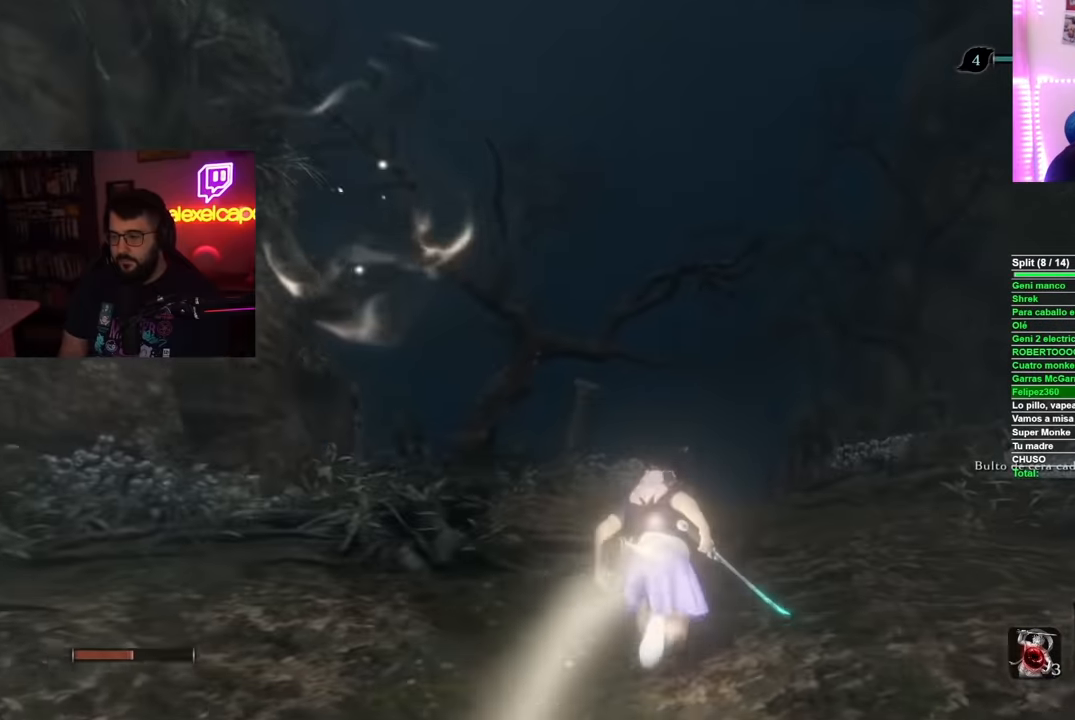
{"buttons": ["B"], "left_stick": "up", "right_stick": "center", "button_events": []}
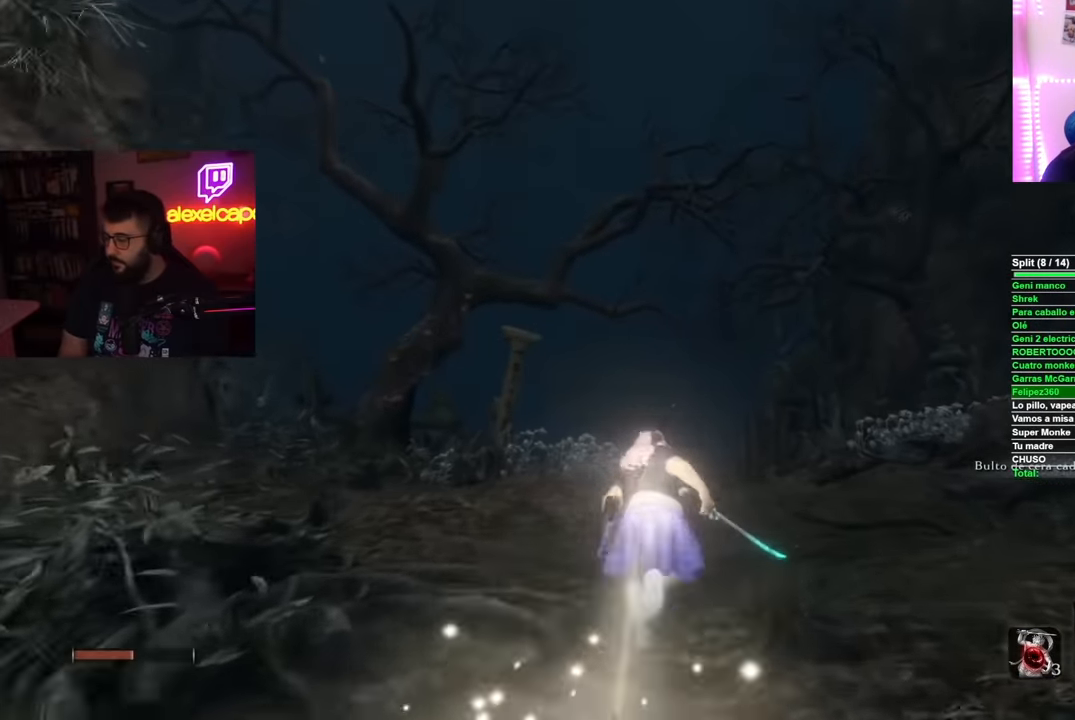
{"buttons": ["B"], "left_stick": "up", "right_stick": "center", "button_events": []}
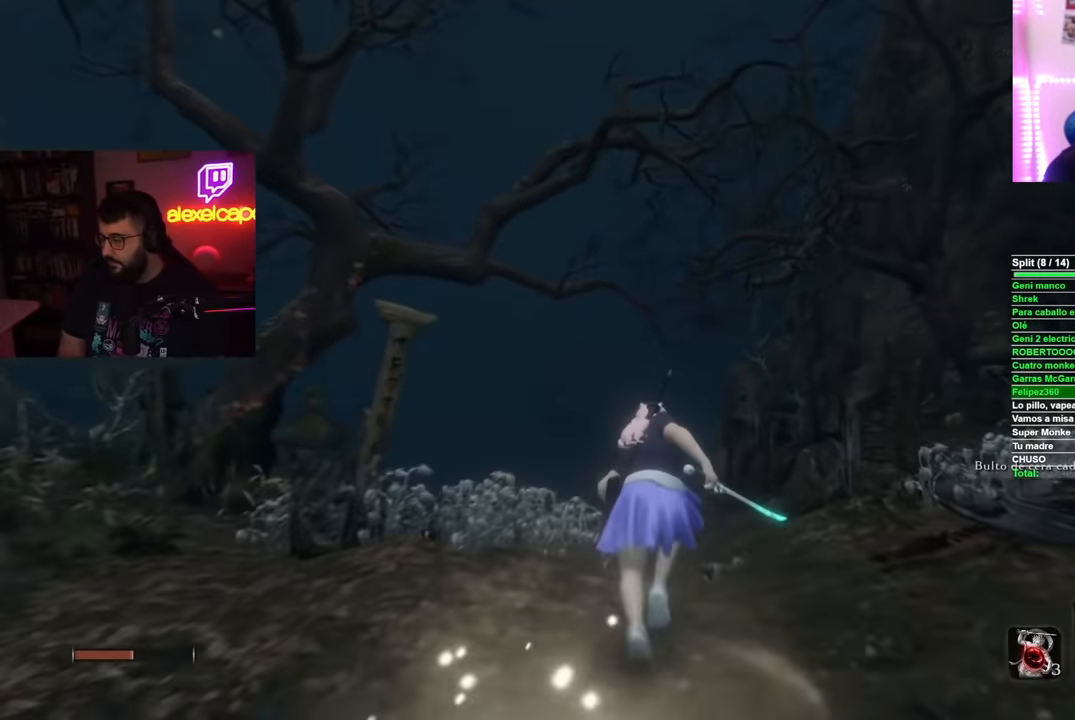
{"buttons": ["B"], "left_stick": "up", "right_stick": "center", "button_events": []}
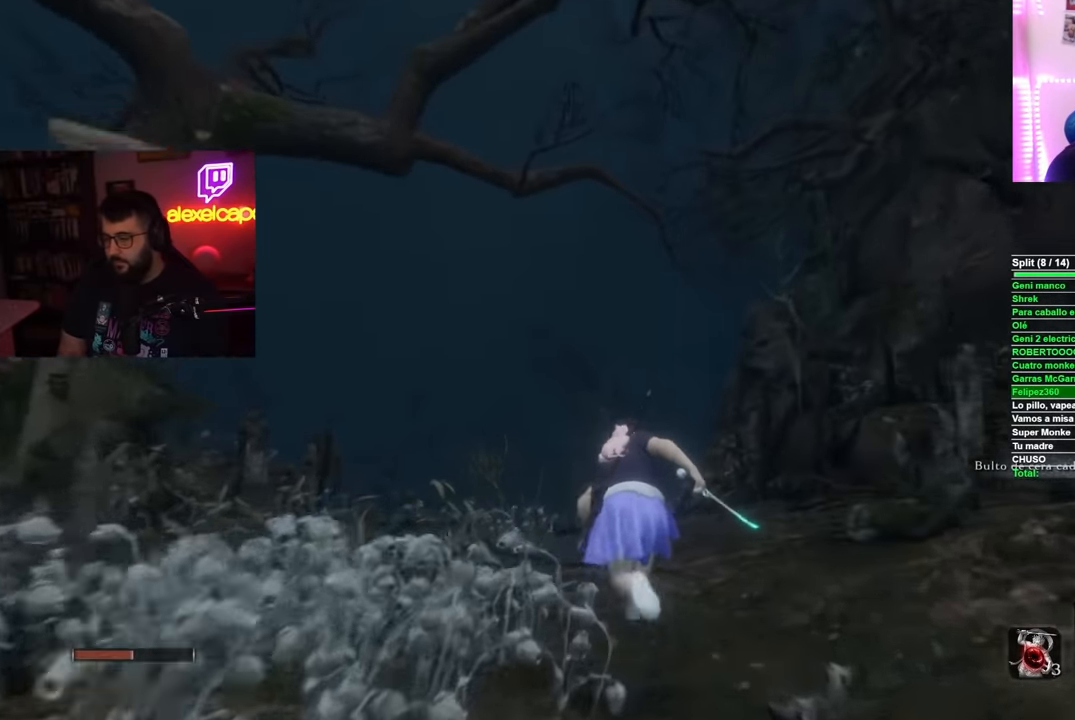
{"buttons": ["B"], "left_stick": "up", "right_stick": "center", "button_events": []}
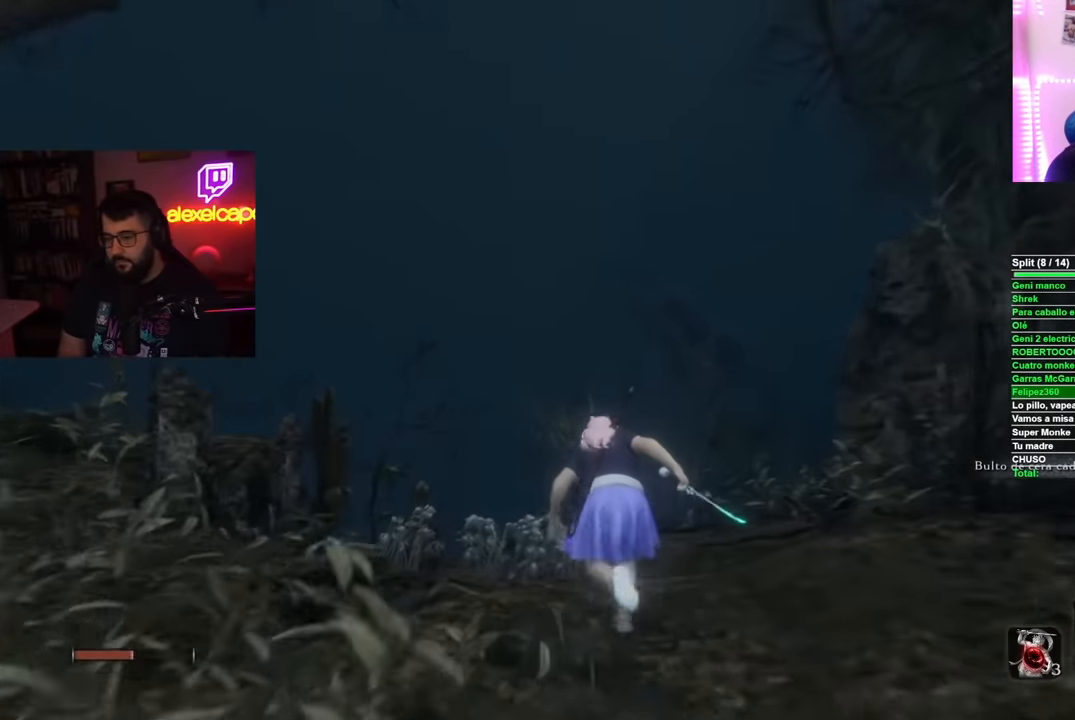
{"buttons": ["B"], "left_stick": "up", "right_stick": "center", "button_events": []}
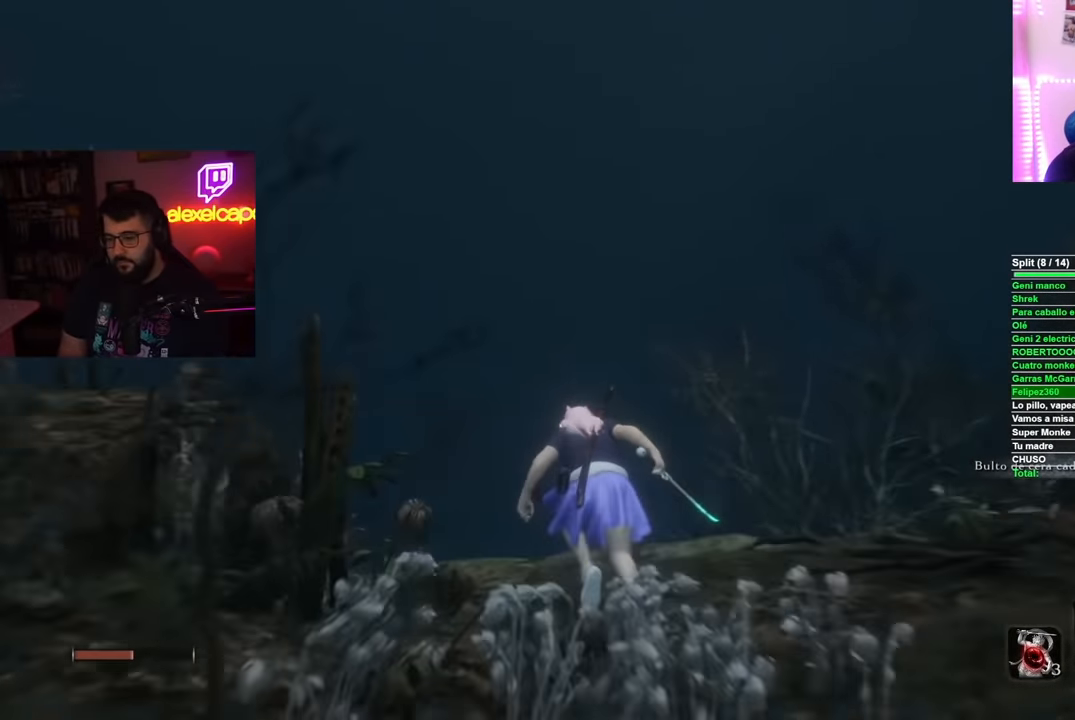
{"buttons": [], "left_stick": "up-left", "right_stick": "down", "button_events": [[317, "B", "up"]]}
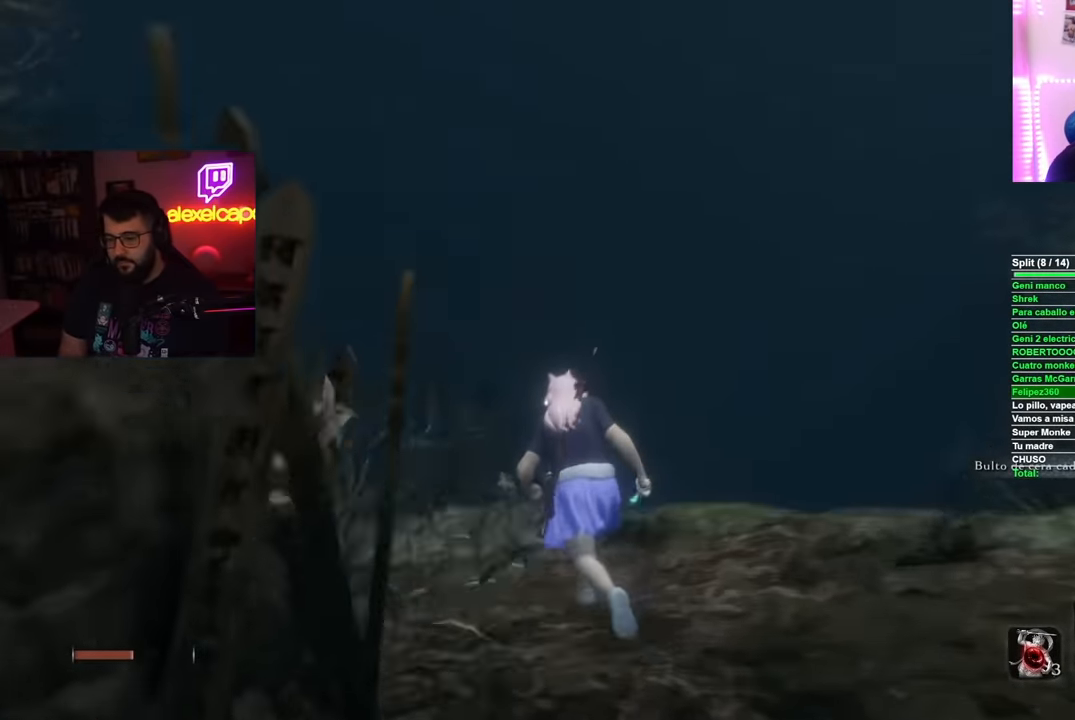
{"buttons": [], "left_stick": "up", "right_stick": "left", "button_events": []}
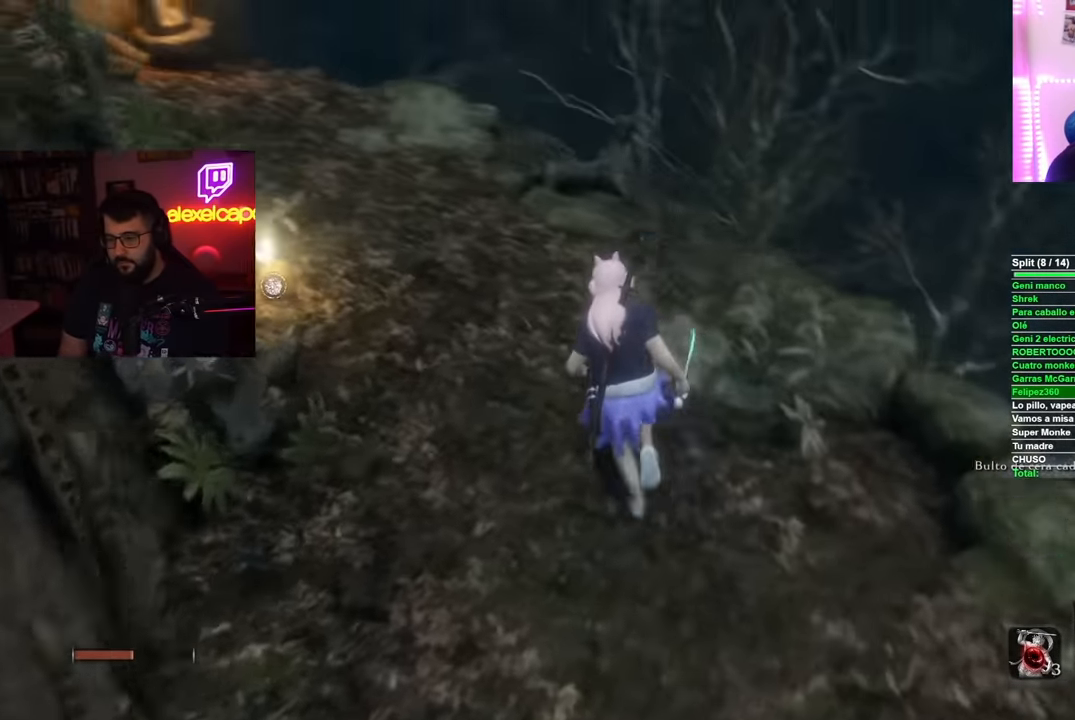
{"buttons": ["B"], "left_stick": "up", "right_stick": "center", "button_events": [[234, "B", "down"]]}
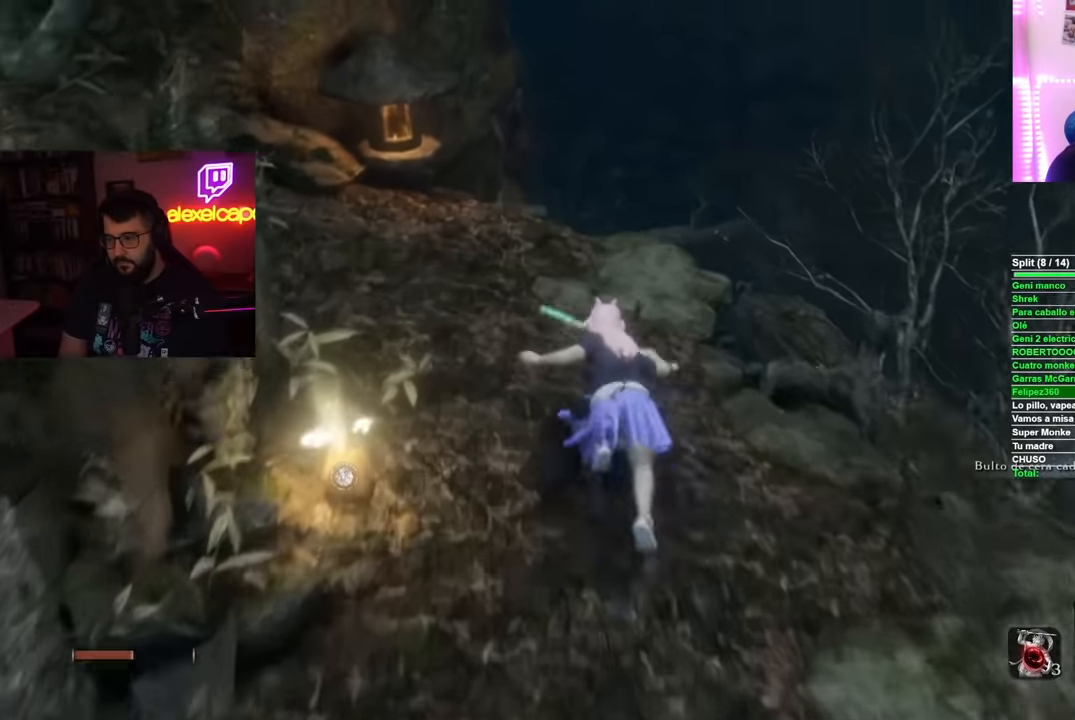
{"buttons": ["B"], "left_stick": "up", "right_stick": "center", "button_events": []}
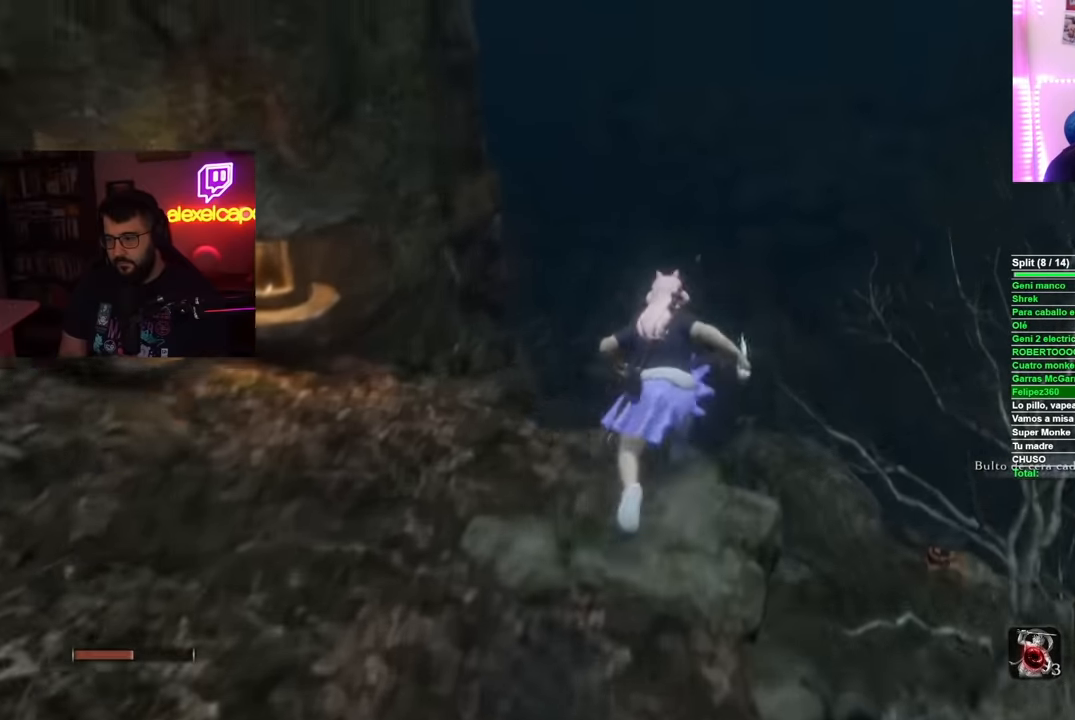
{"buttons": ["B"], "left_stick": "up", "right_stick": "center", "button_events": []}
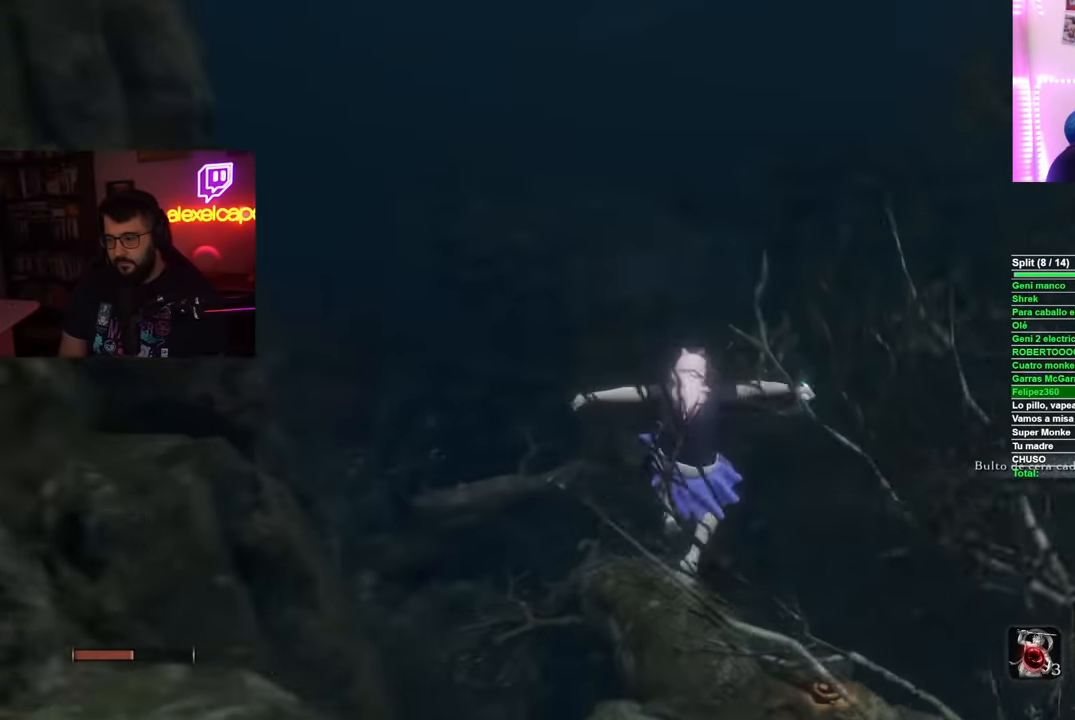
{"buttons": ["B"], "left_stick": "up", "right_stick": "center", "button_events": []}
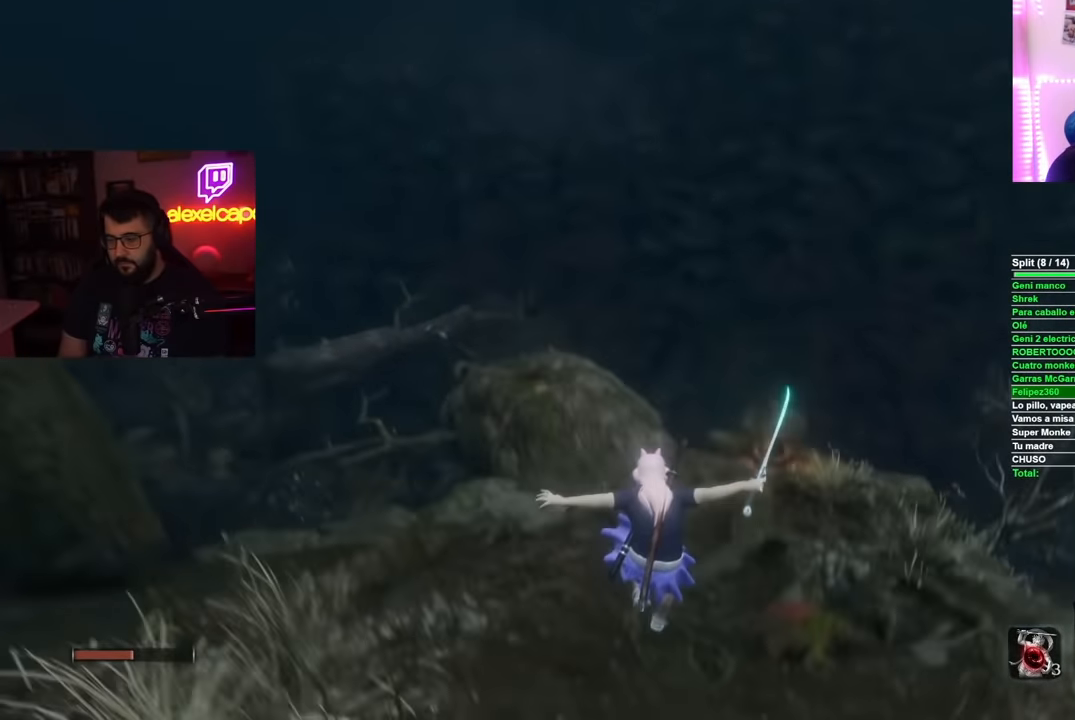
{"buttons": ["B"], "left_stick": "up", "right_stick": "center", "button_events": []}
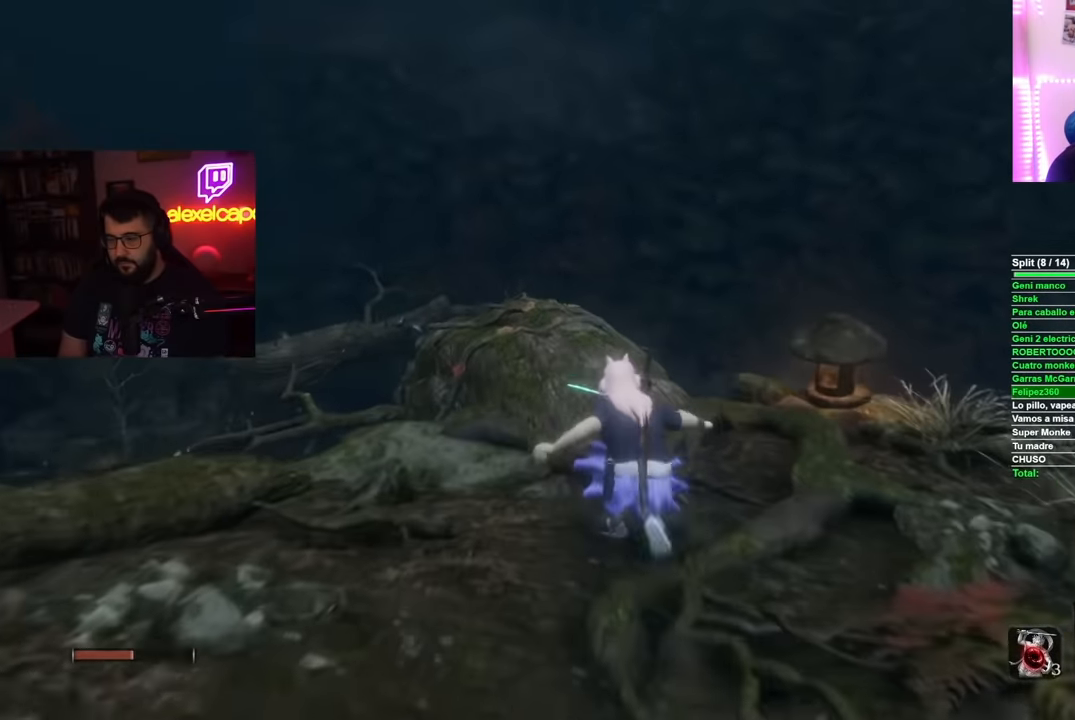
{"buttons": ["B"], "left_stick": "up", "right_stick": "center", "button_events": []}
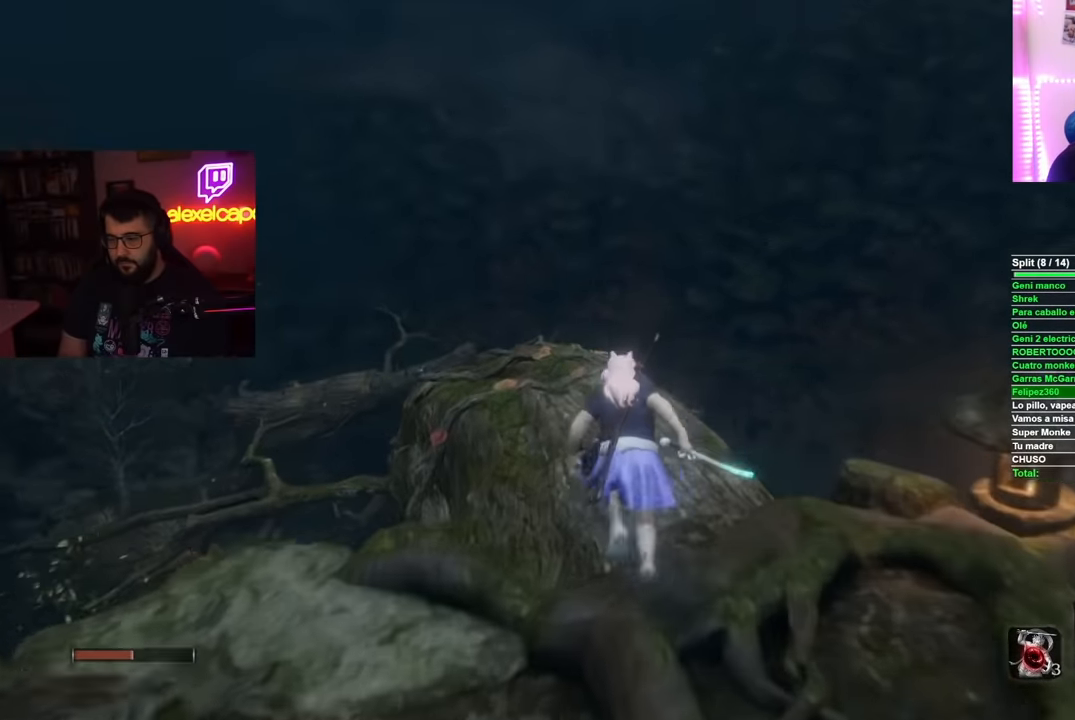
{"buttons": [], "left_stick": "up", "right_stick": "down", "button_events": [[183, "B", "up"]]}
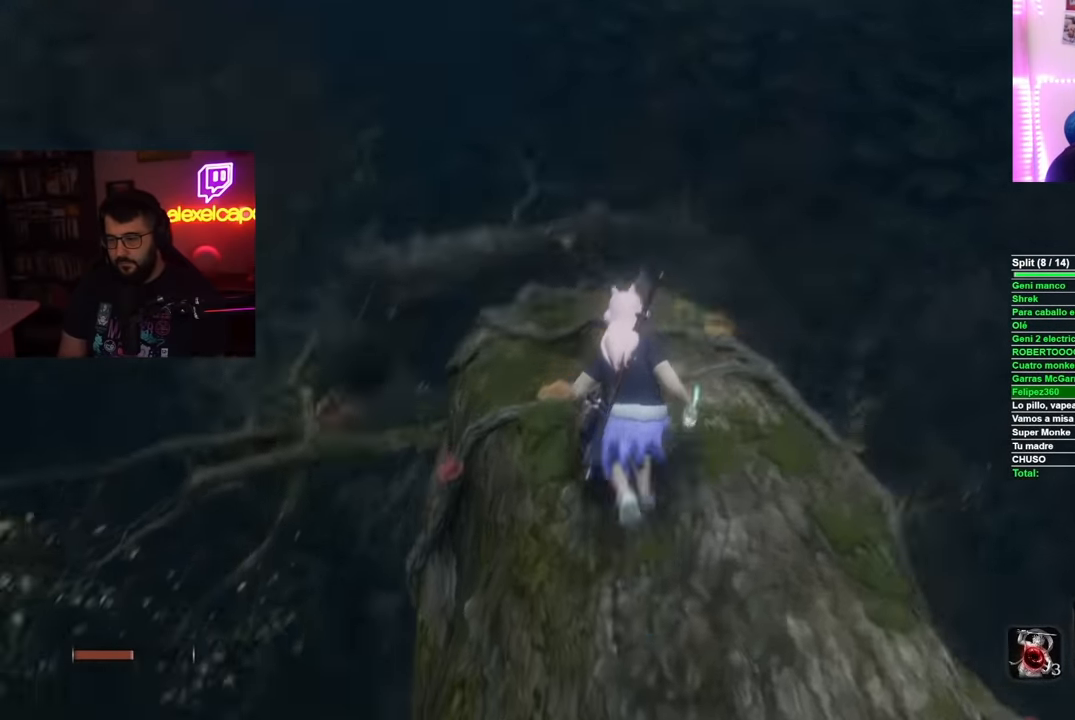
{"buttons": ["B"], "left_stick": "up", "right_stick": "center", "button_events": [[350, "B", "down"]]}
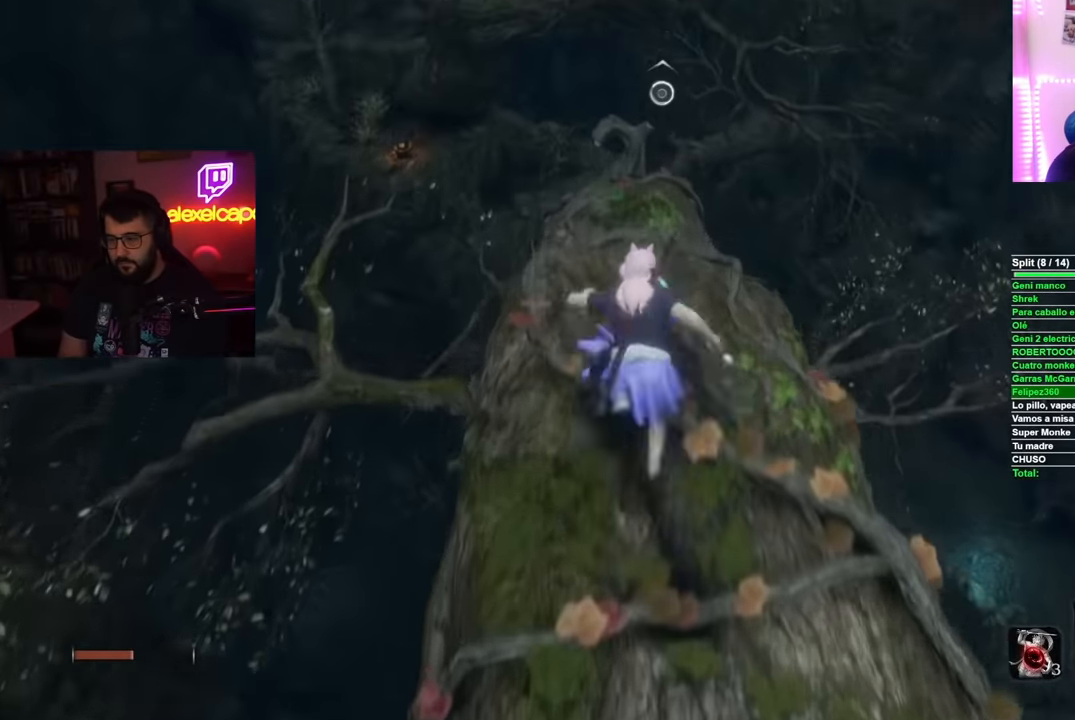
{"buttons": ["B"], "left_stick": "up", "right_stick": "center", "button_events": []}
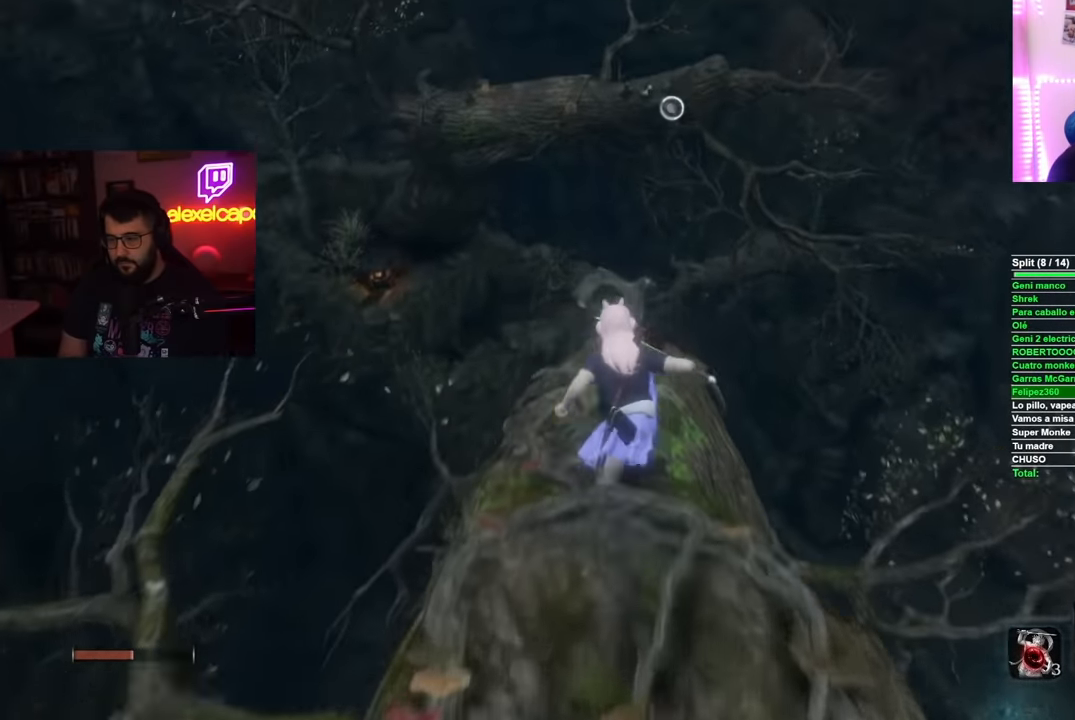
{"buttons": [], "left_stick": "up", "right_stick": "center", "button_events": [[100, "A", "down"], [300, "A", "up"], [350, "B", "up"]]}
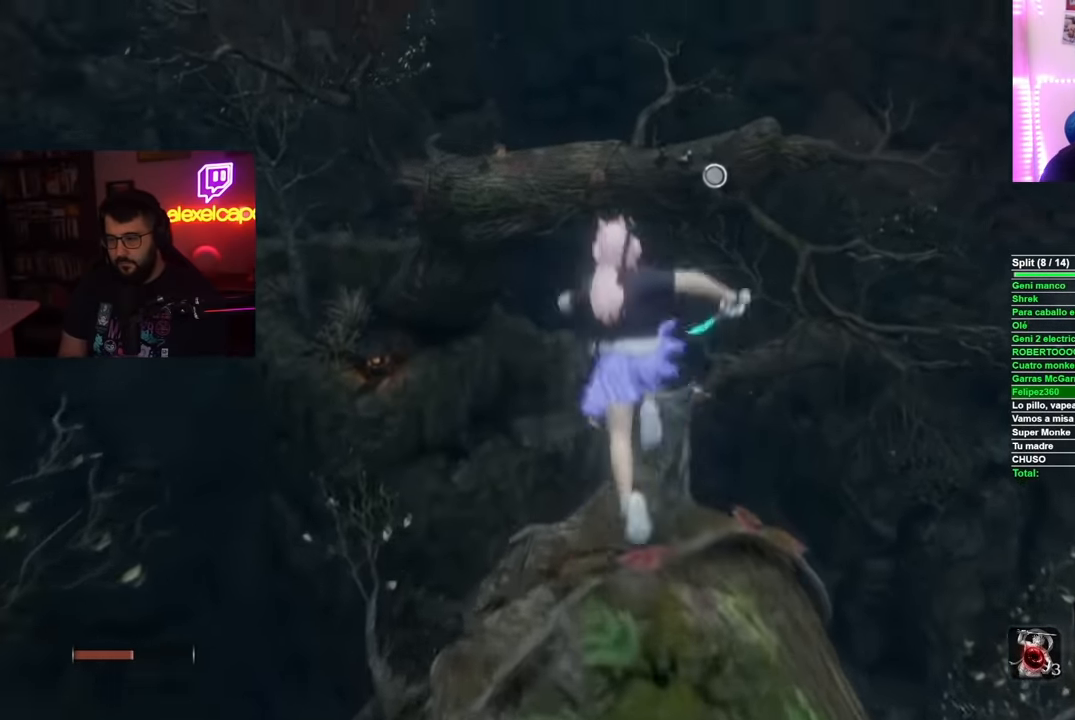
{"buttons": [], "left_stick": "center", "right_stick": "center", "button_events": []}
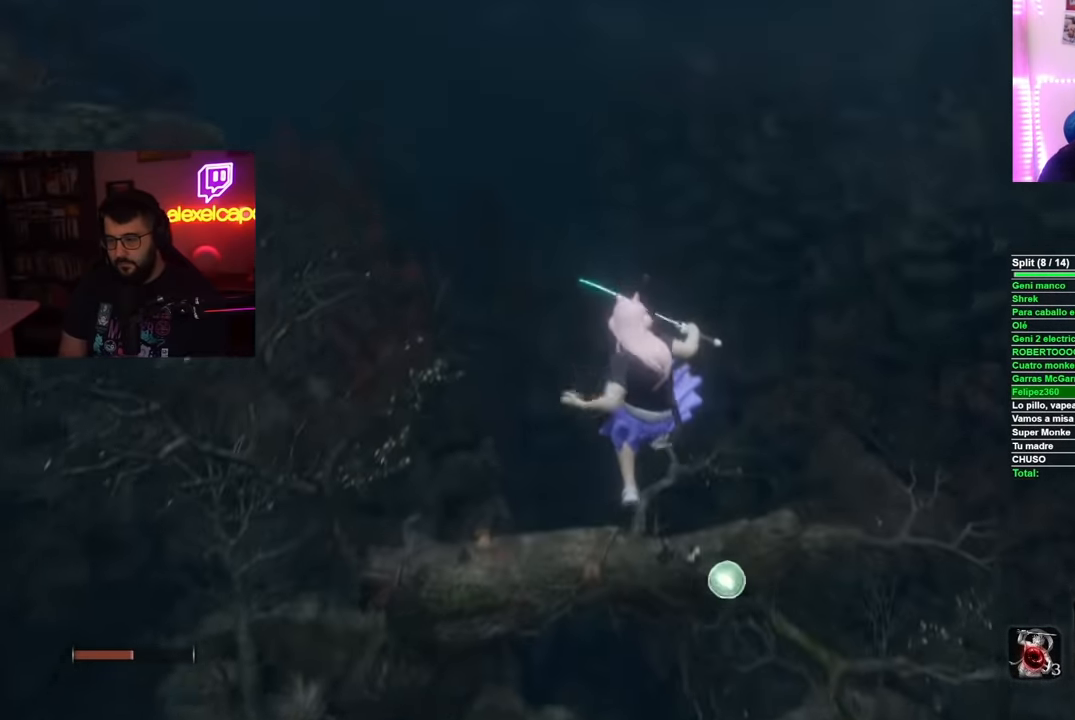
{"buttons": [], "left_stick": "center", "right_stick": "center", "button_events": []}
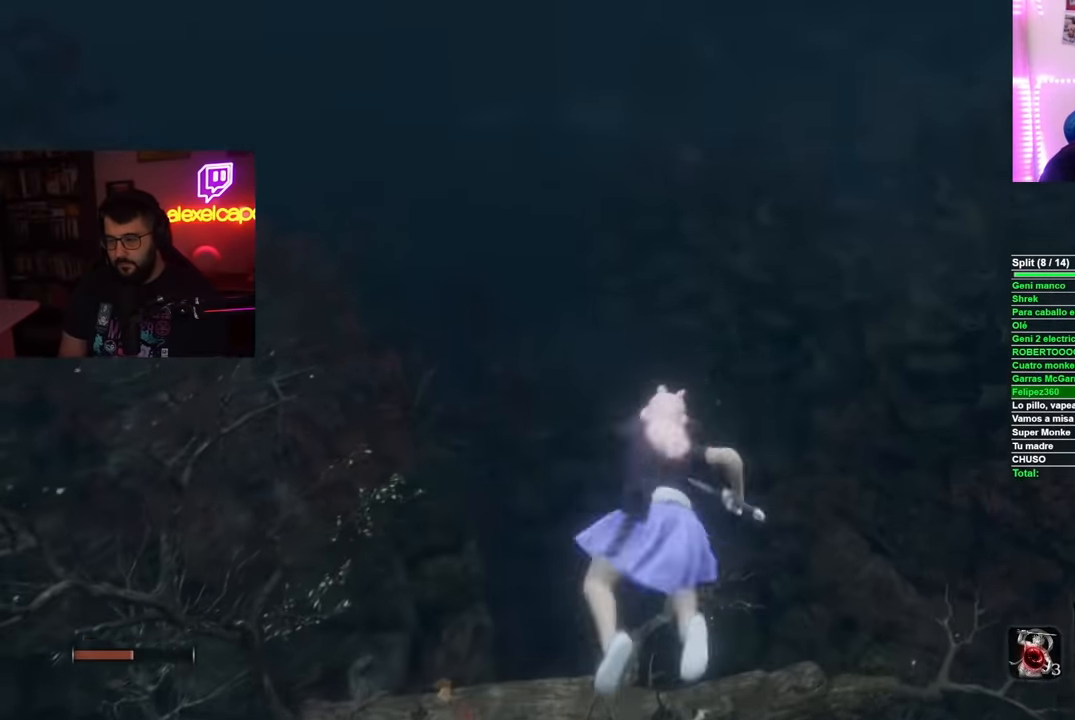
{"buttons": [], "left_stick": "center", "right_stick": "down", "button_events": []}
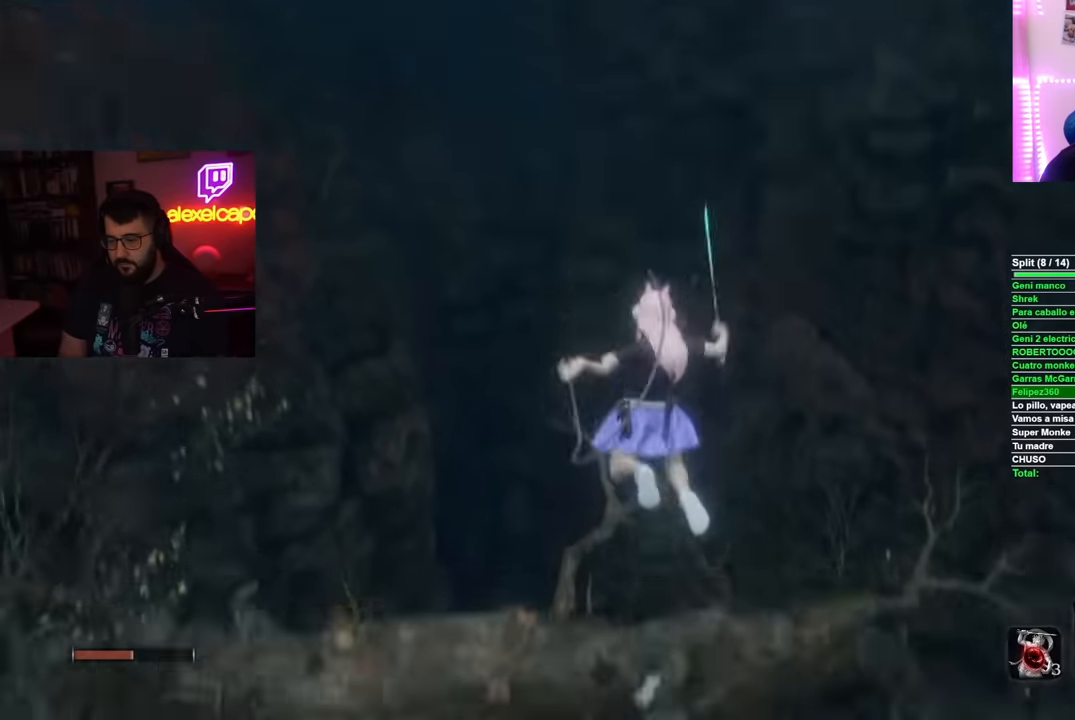
{"buttons": [], "left_stick": "center", "right_stick": "center", "button_events": []}
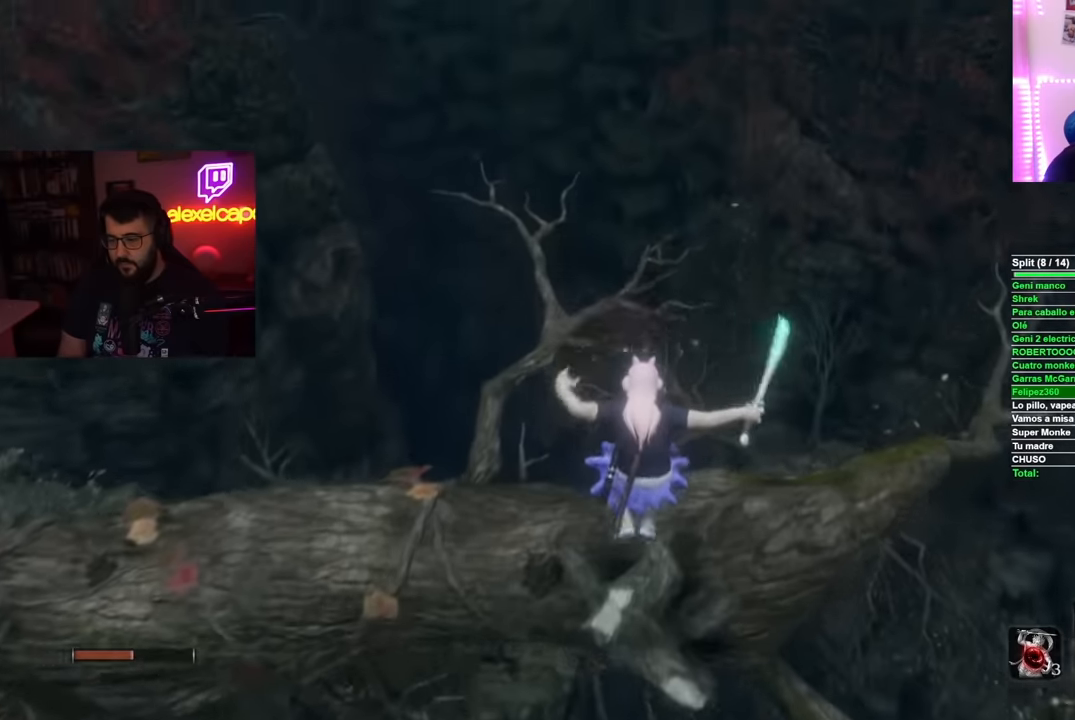
{"buttons": [], "left_stick": "center", "right_stick": "center", "button_events": []}
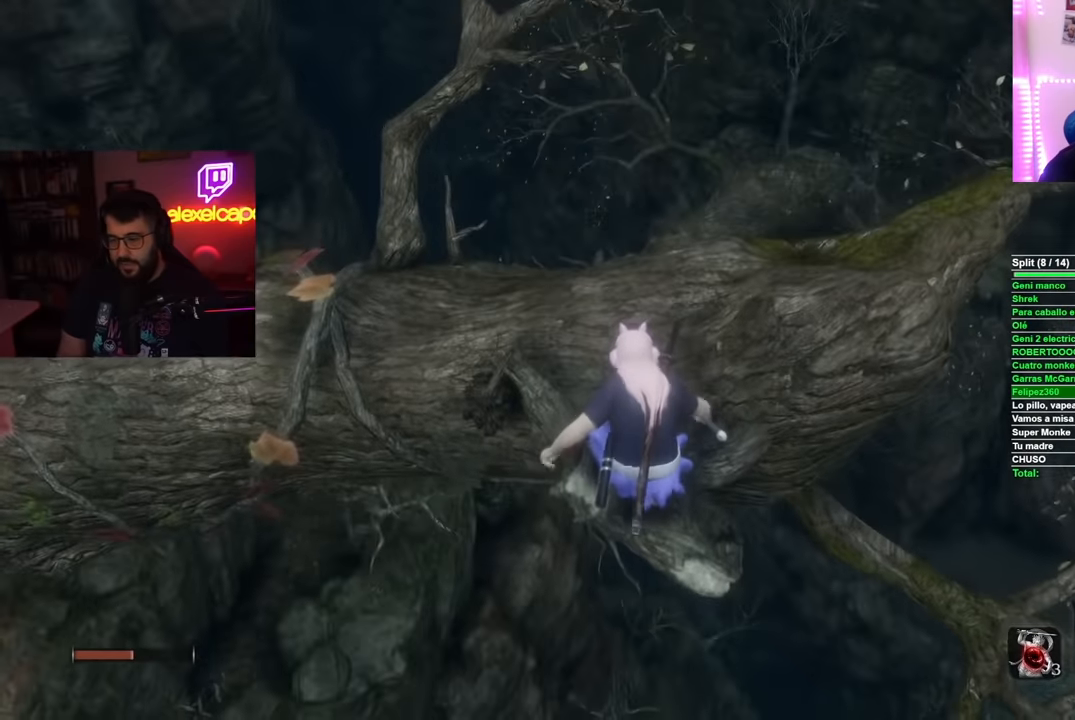
{"buttons": [], "left_stick": "center", "right_stick": "center", "button_events": []}